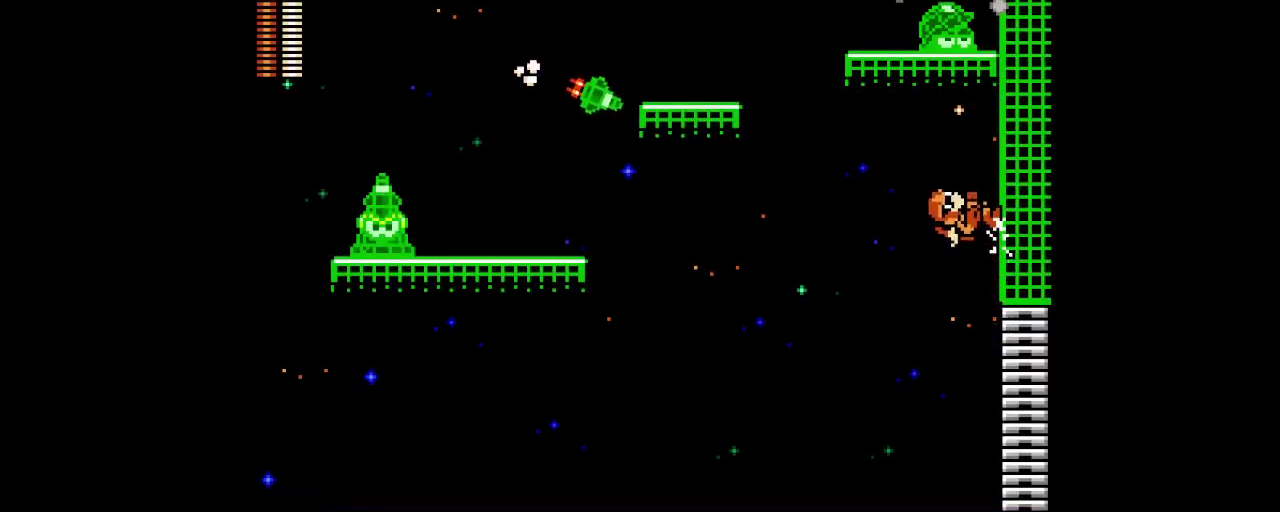
Gameplay with a controller (PlayStation layout); each line is a JSON object with the inputs held at the frame after it. "events" lists button and stick changes between this image and that frame as [ms after this image, input, new state], when the widget could be followed in between. Not read: HOME L3 R3 SELECT.
{"buttons": ["DPAD_RIGHT"], "events": []}
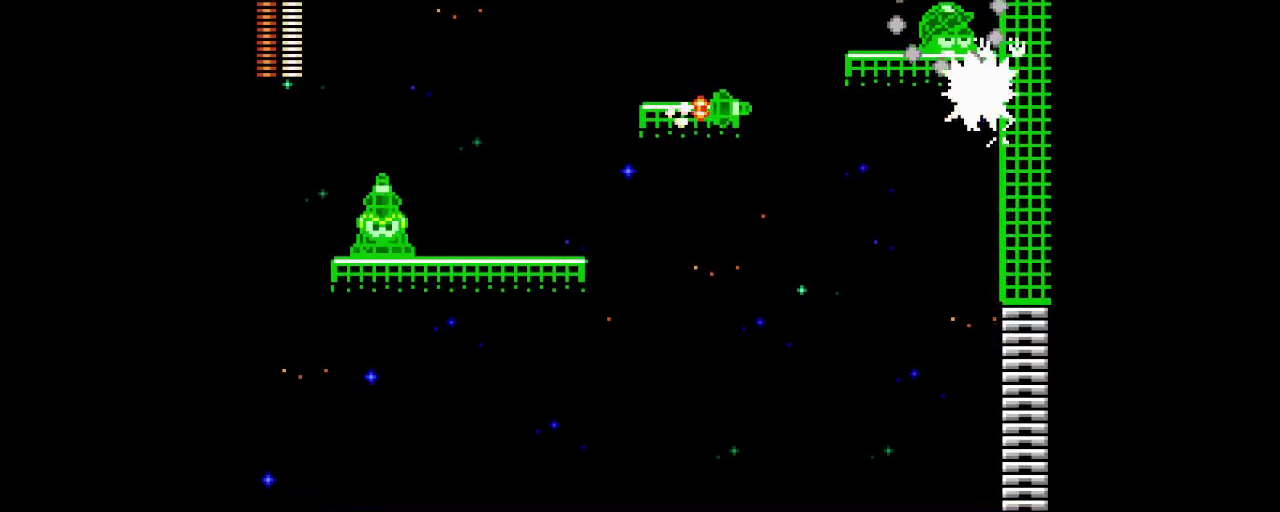
{"buttons": ["DPAD_RIGHT"], "events": []}
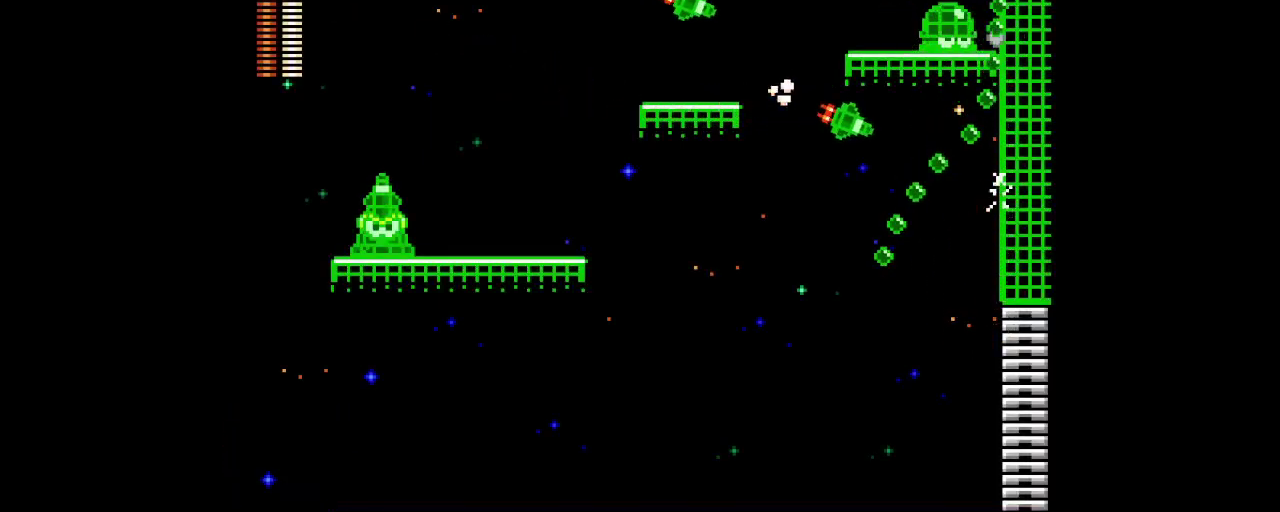
{"buttons": ["DPAD_RIGHT"], "events": []}
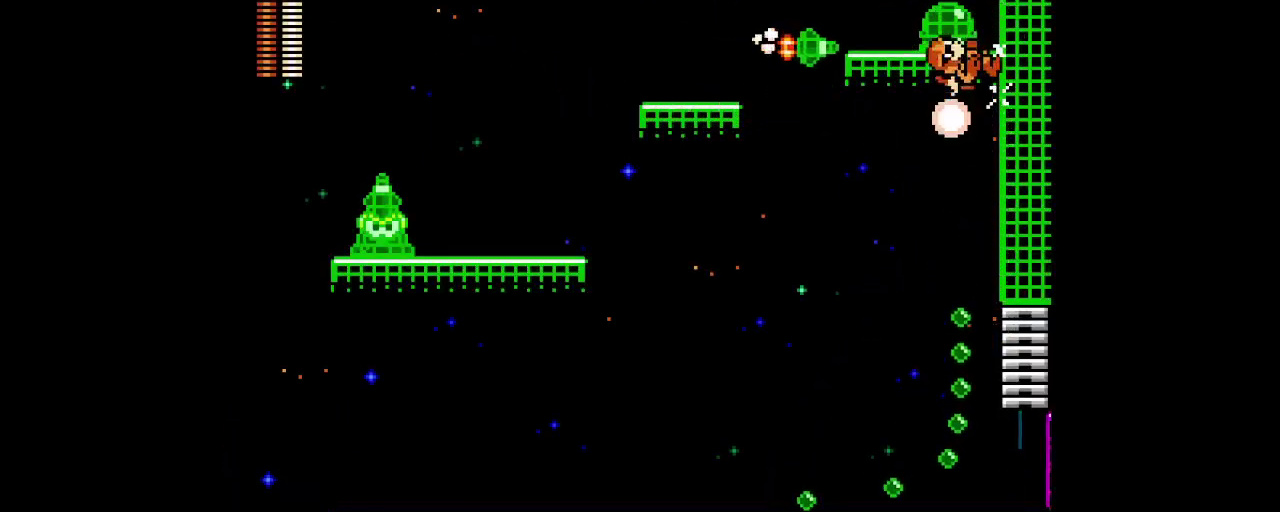
{"buttons": ["DPAD_UP", "DPAD_RIGHT"], "events": [[367, "DPAD_UP", "down"]]}
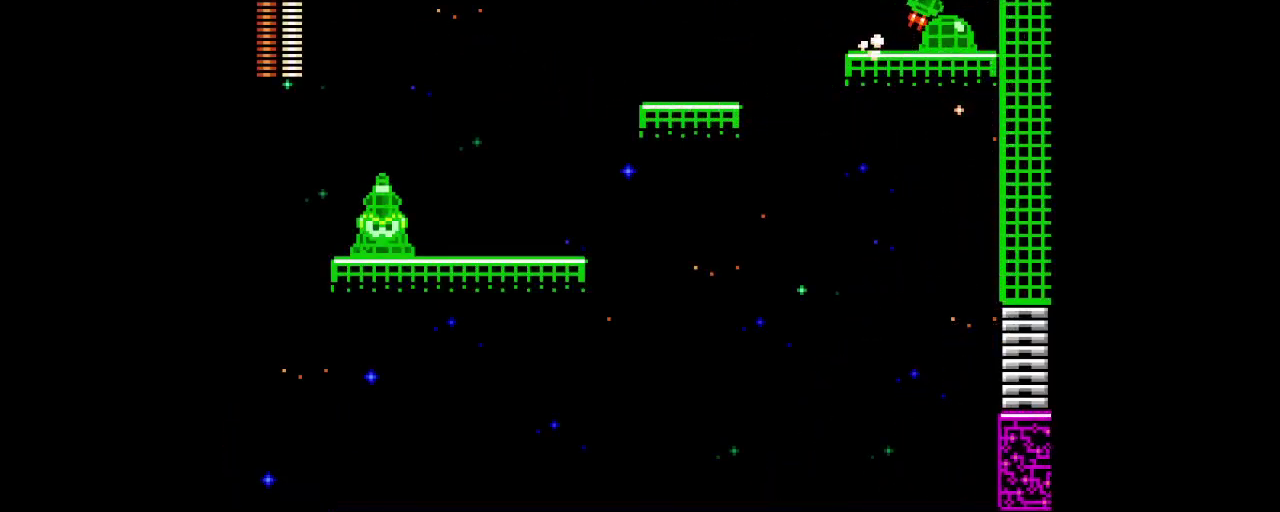
{"buttons": ["L1", "DPAD_UP"], "events": [[183, "DPAD_RIGHT", "up"], [333, "TRIANGLE", "down"], [350, "CROSS", "down"], [450, "L1", "down"], [483, "TRIANGLE", "up"], [500, "CROSS", "up"]]}
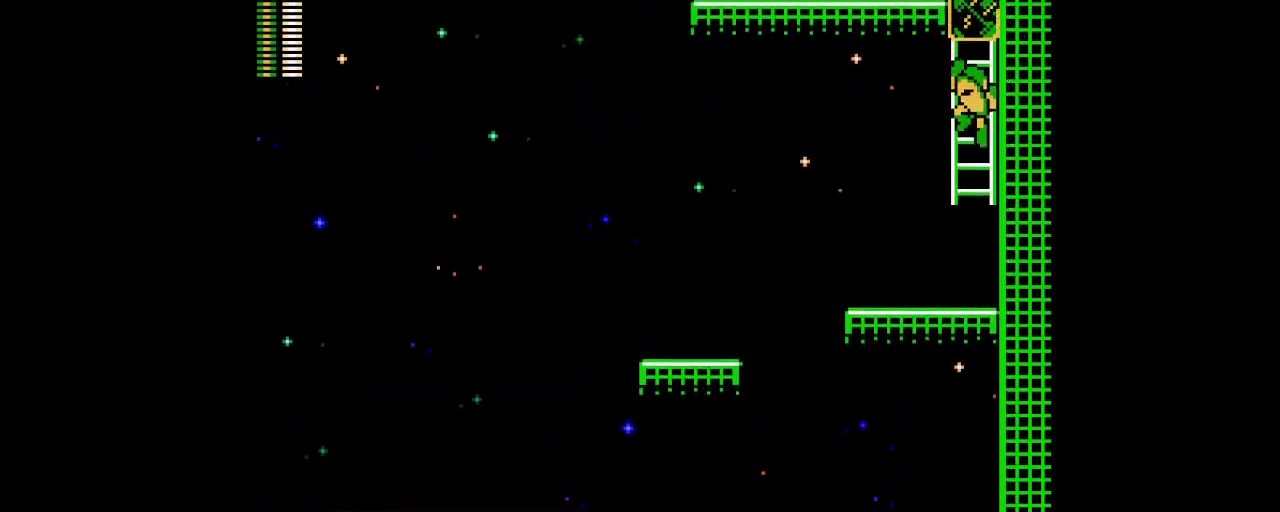
{"buttons": ["DPAD_UP"], "events": [[50, "L1", "up"]]}
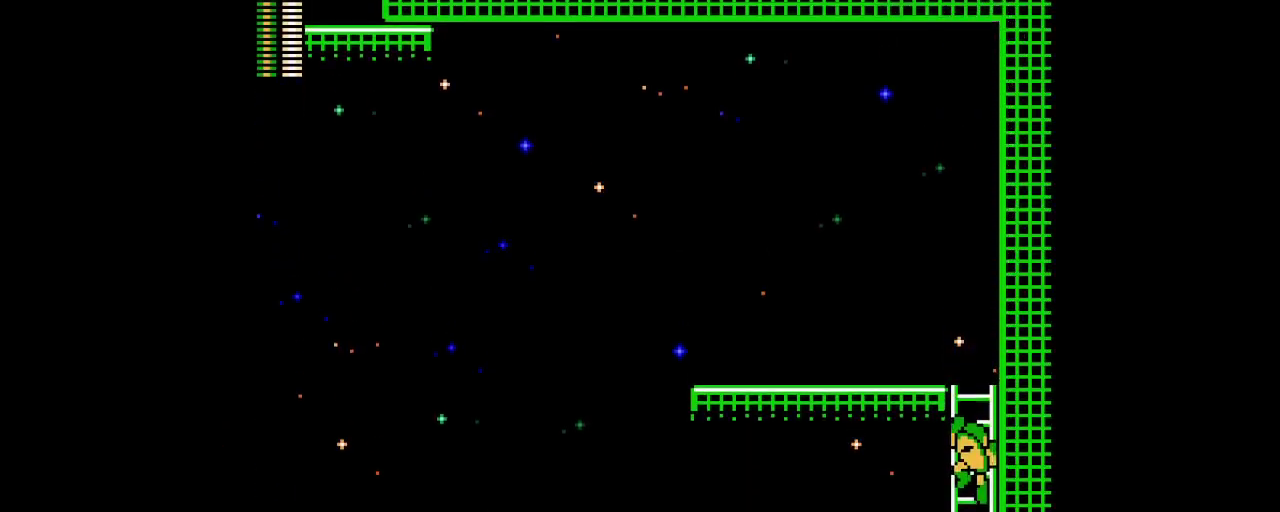
{"buttons": ["DPAD_UP", "DPAD_LEFT"], "events": [[300, "DPAD_LEFT", "down"]]}
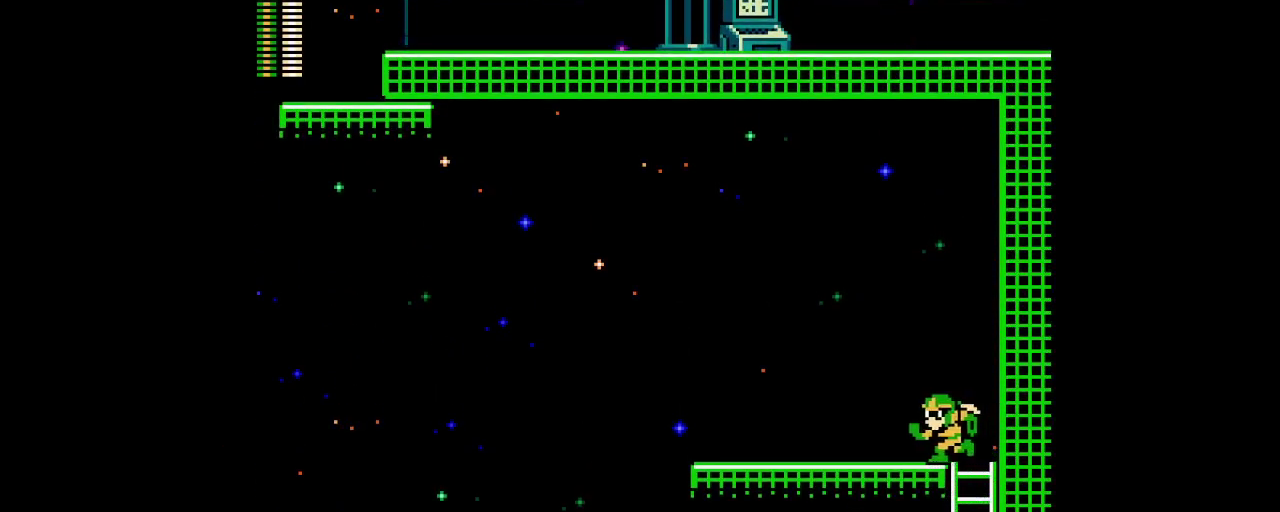
{"buttons": ["DPAD_LEFT"], "events": [[67, "DPAD_UP", "up"]]}
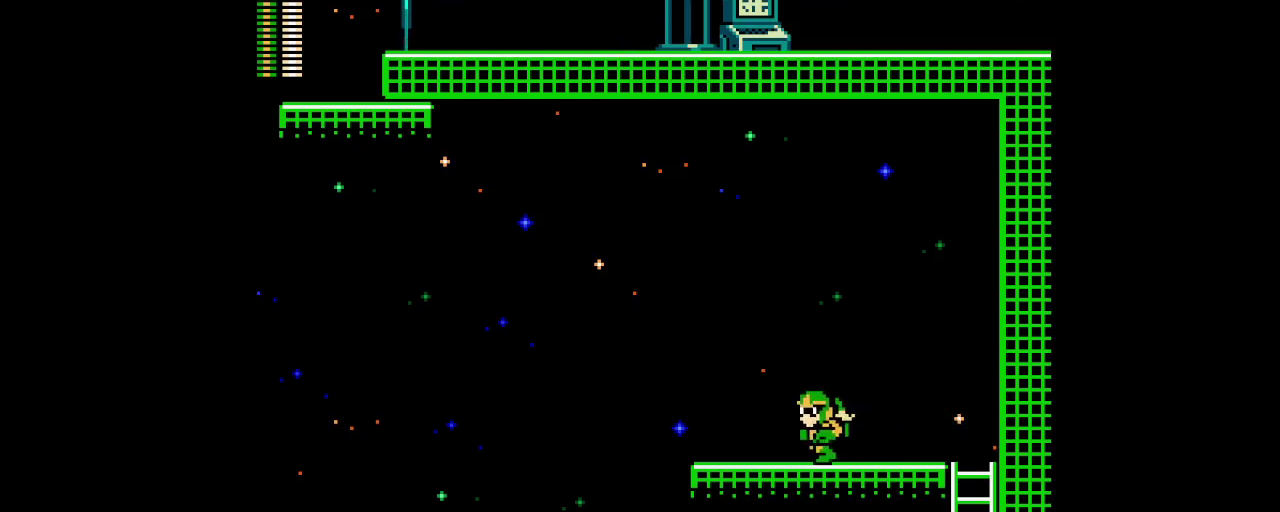
{"buttons": ["DPAD_LEFT"], "events": []}
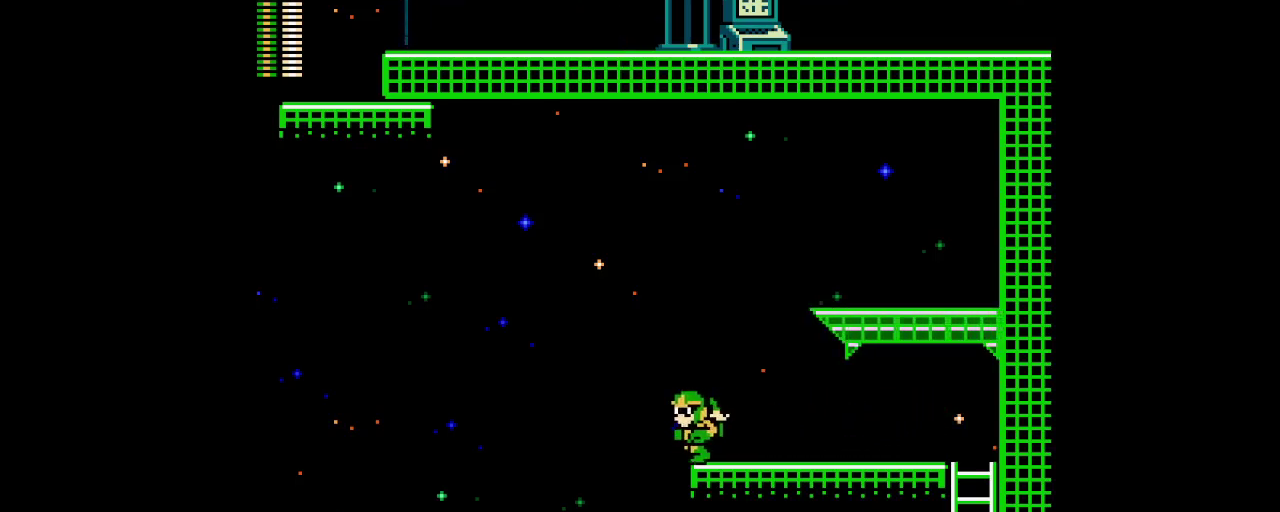
{"buttons": ["DPAD_UP"], "events": [[50, "DPAD_LEFT", "up"], [67, "DPAD_UP", "down"]]}
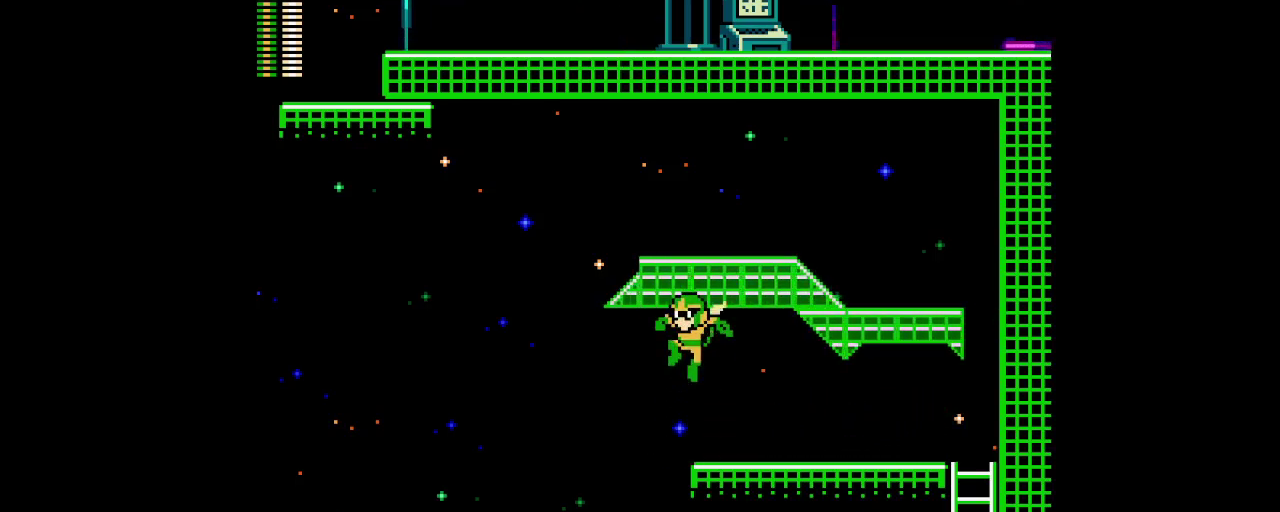
{"buttons": ["DPAD_UP"], "events": [[33, "DPAD_UP", "up"], [83, "DPAD_LEFT", "down"], [217, "DPAD_LEFT", "up"], [467, "DPAD_UP", "down"]]}
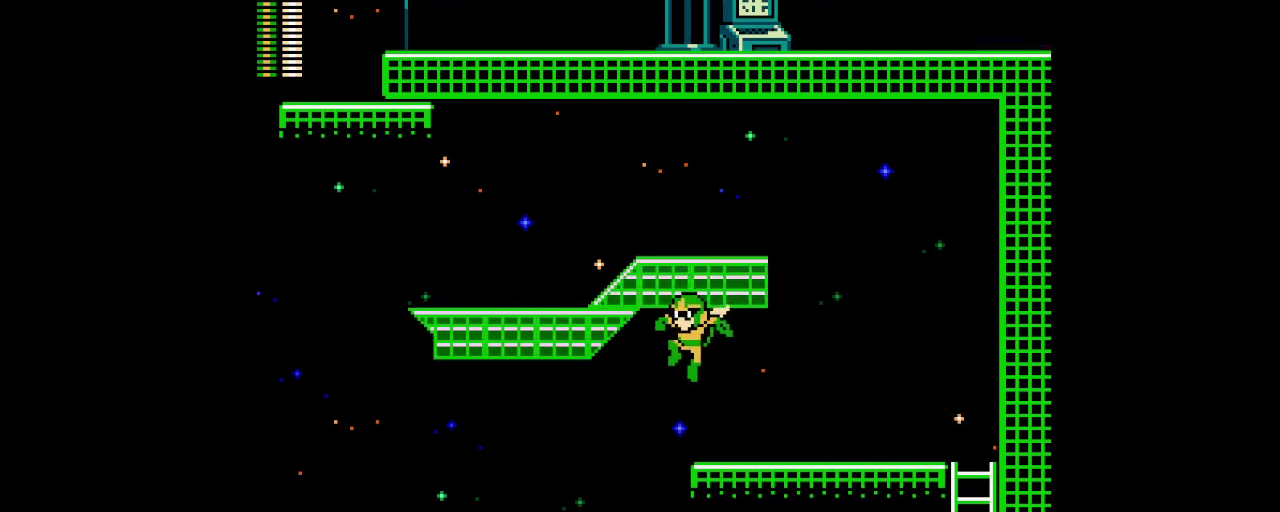
{"buttons": ["DPAD_UP"], "events": []}
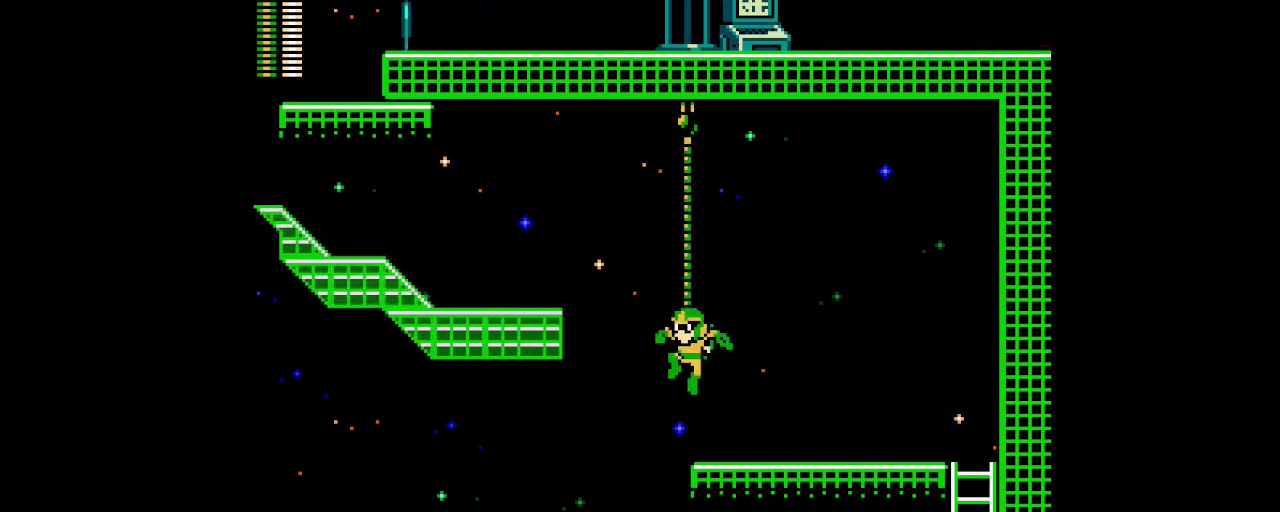
{"buttons": ["DPAD_UP", "DPAD_LEFT"], "events": [[333, "DPAD_LEFT", "down"]]}
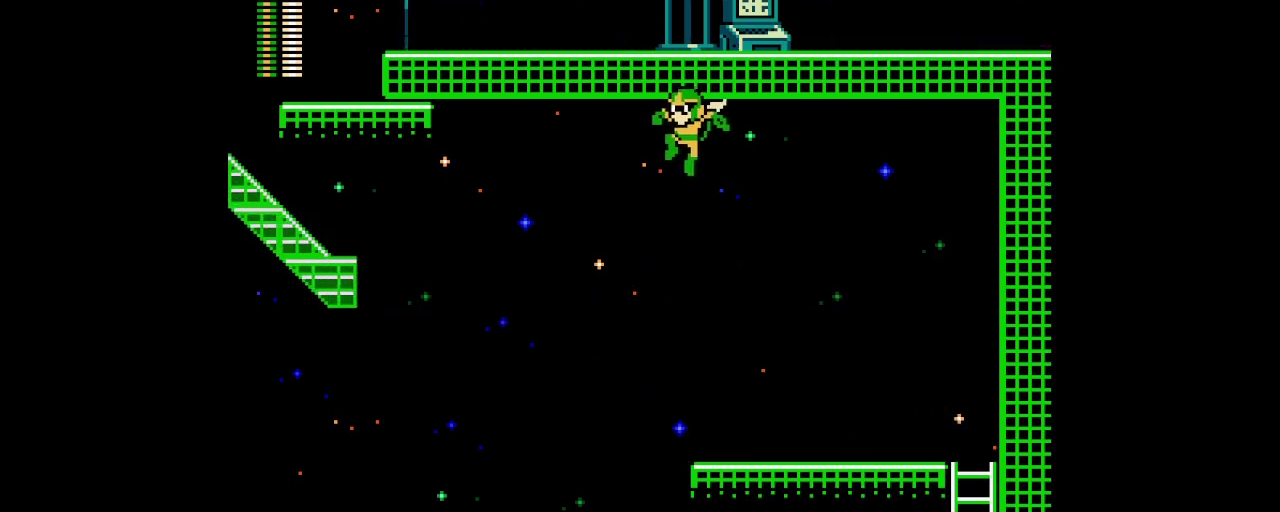
{"buttons": ["DPAD_UP", "DPAD_LEFT"], "events": []}
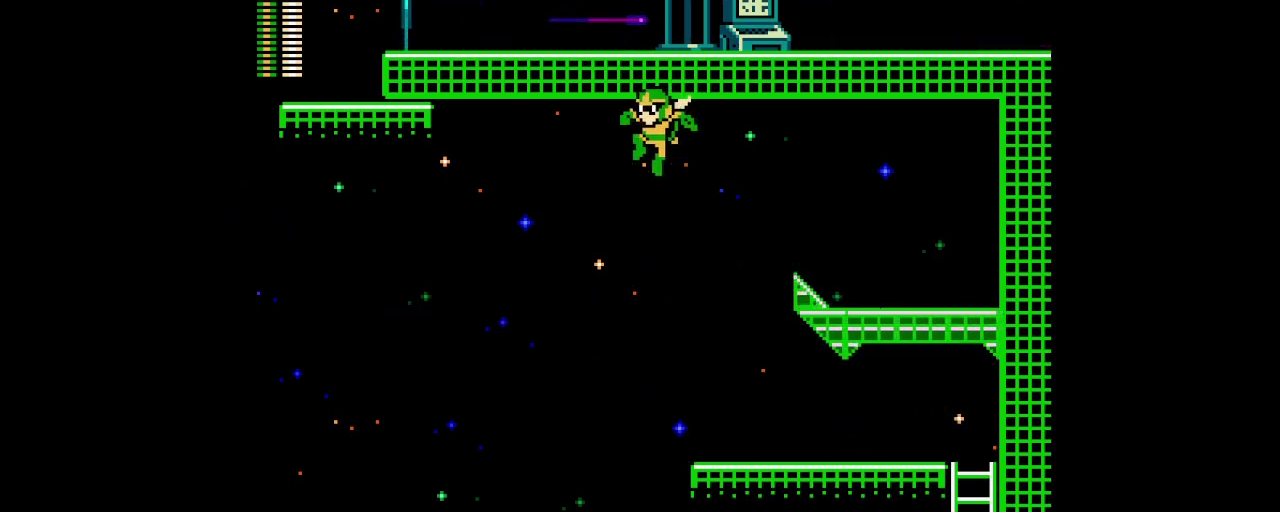
{"buttons": ["DPAD_UP", "DPAD_LEFT"], "events": []}
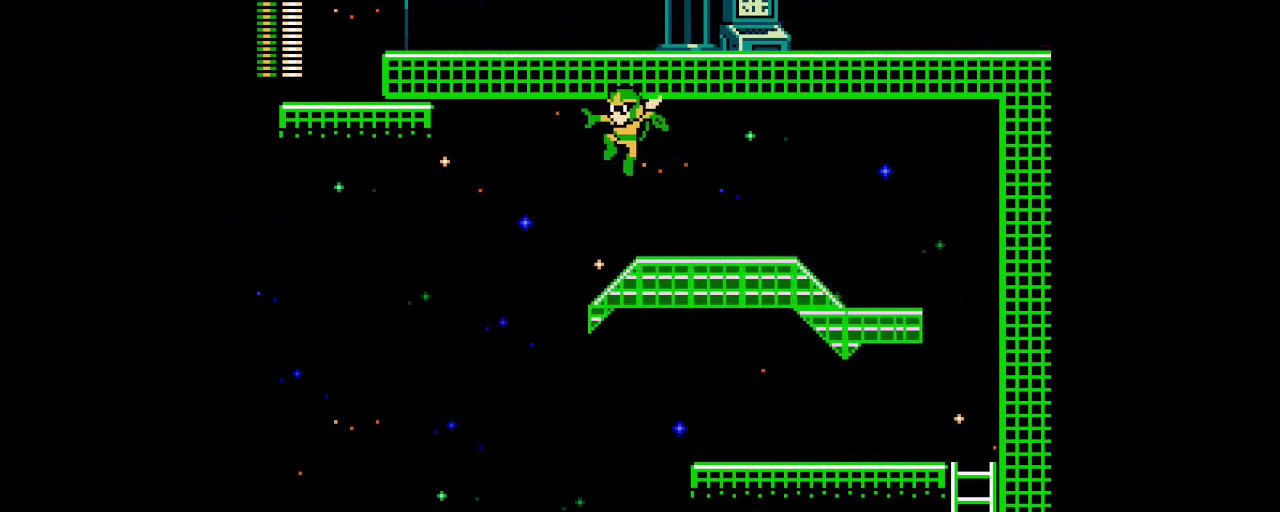
{"buttons": ["DPAD_UP", "DPAD_LEFT"], "events": []}